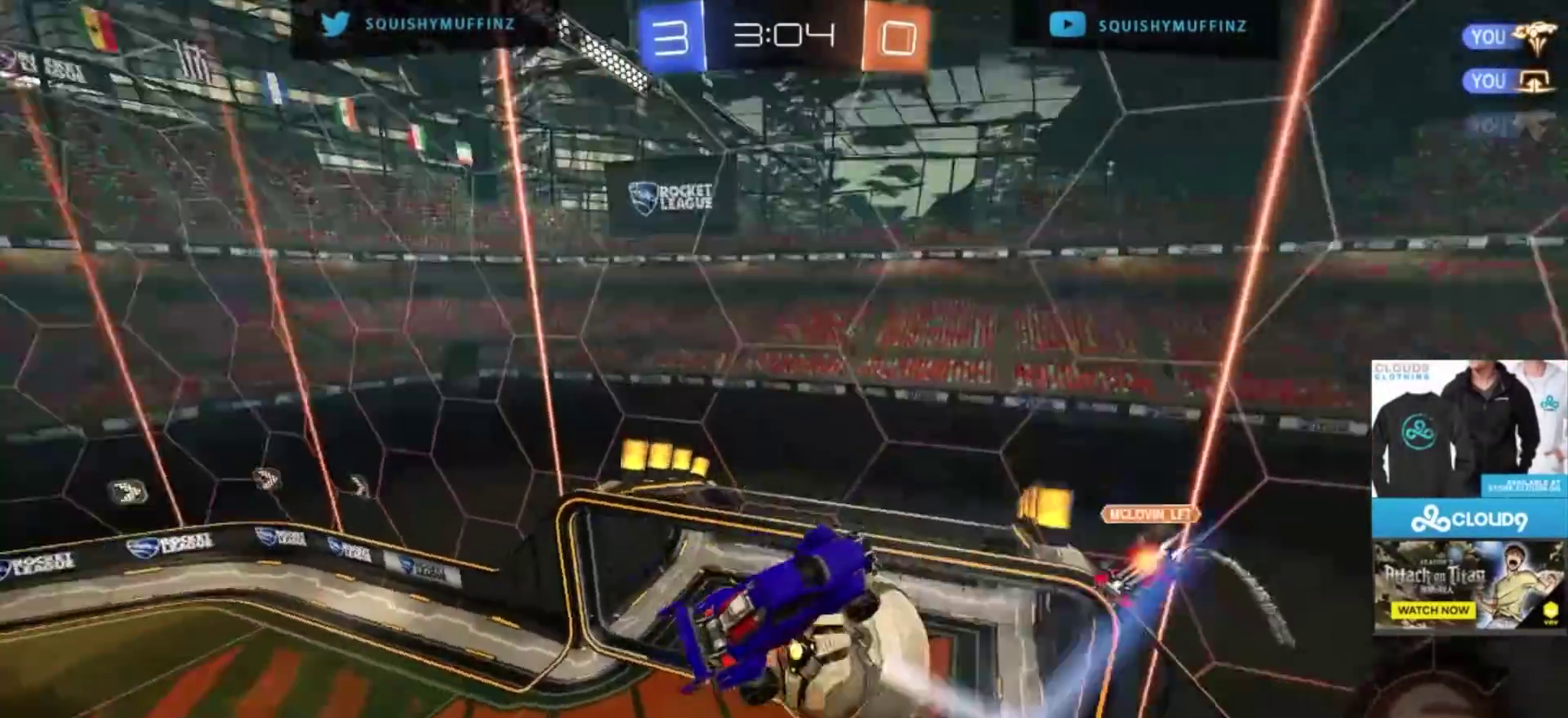
Gameplay with a controller (PlayStation layout); each line is a JSON object with the inputs held at the frame after it. "events" lists button and stick changes between this image and that frame as [ms after this image, input, new state], when the widget could be followed in between. This document gives stick clicks only as held states, not as events. Not read: L1.
{"buttons": ["TRIANGLE", "R2"], "left_stick": "down", "right_stick": "center", "events": [[100, "TRIANGLE", "up"], [133, "R2", "up"], [300, "CROSS", "down"], [367, "left_stick", "down"], [433, "R2", "down"], [467, "CROSS", "up"], [467, "TRIANGLE", "down"]]}
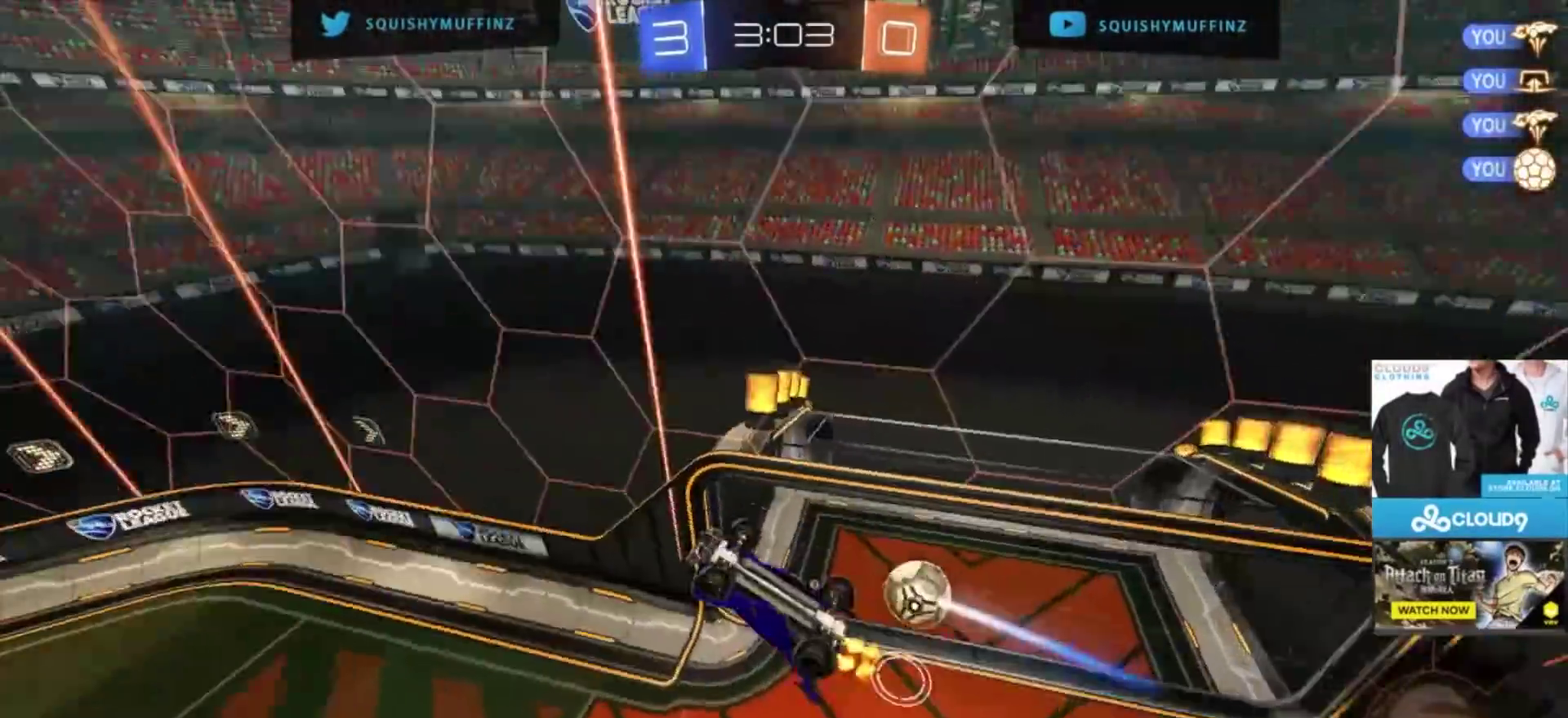
{"buttons": [], "left_stick": "up-left", "right_stick": "center", "events": [[33, "CIRCLE", "down"], [100, "left_stick", "up-left"], [134, "TRIANGLE", "up"], [334, "R2", "up"], [334, "left_stick", "down-right"], [367, "CIRCLE", "up"], [400, "TRIANGLE", "down"], [400, "left_stick", "up-left"], [501, "TRIANGLE", "up"]]}
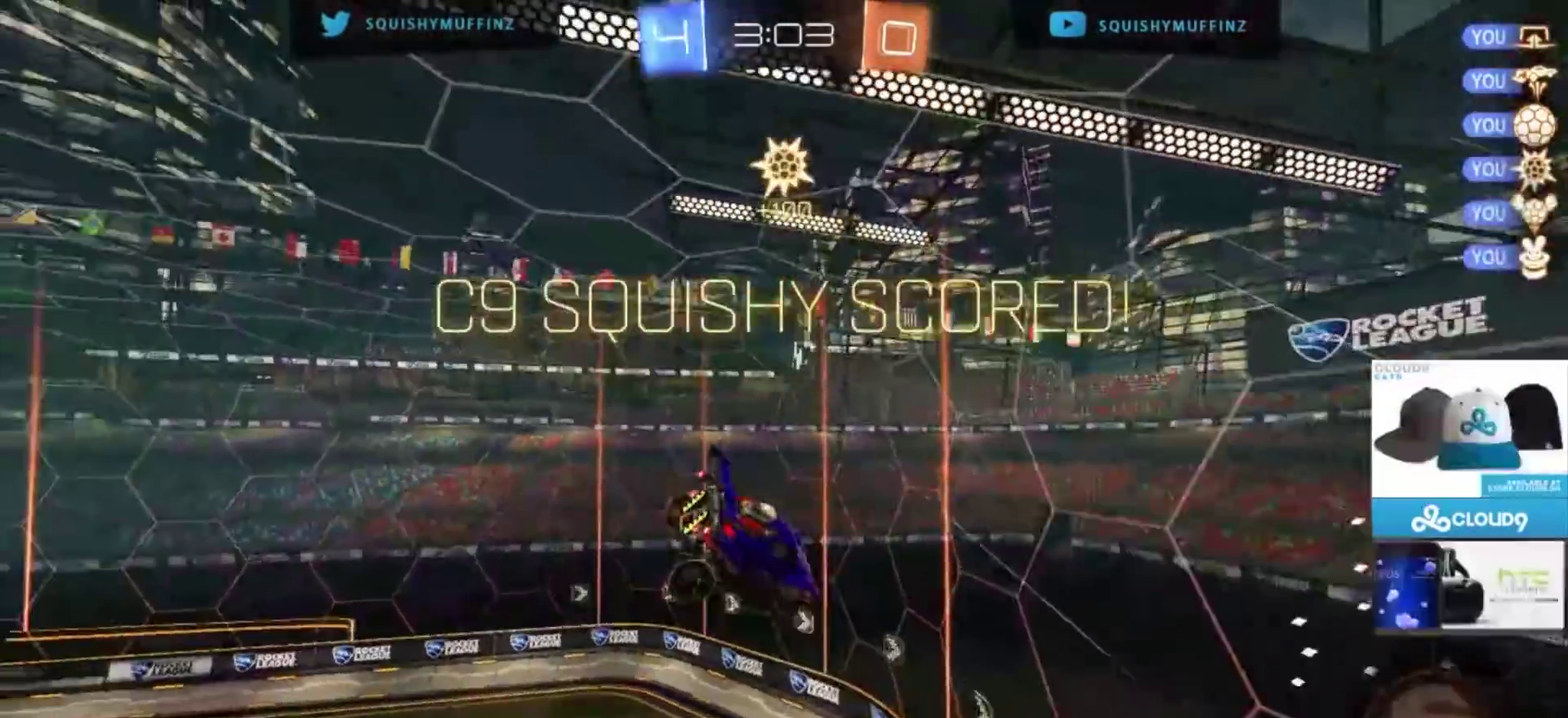
{"buttons": [], "left_stick": "up-left", "right_stick": "center", "events": [[100, "left_stick", "left"], [200, "left_stick", "down-left"], [300, "left_stick", "left"], [367, "left_stick", "up-left"]]}
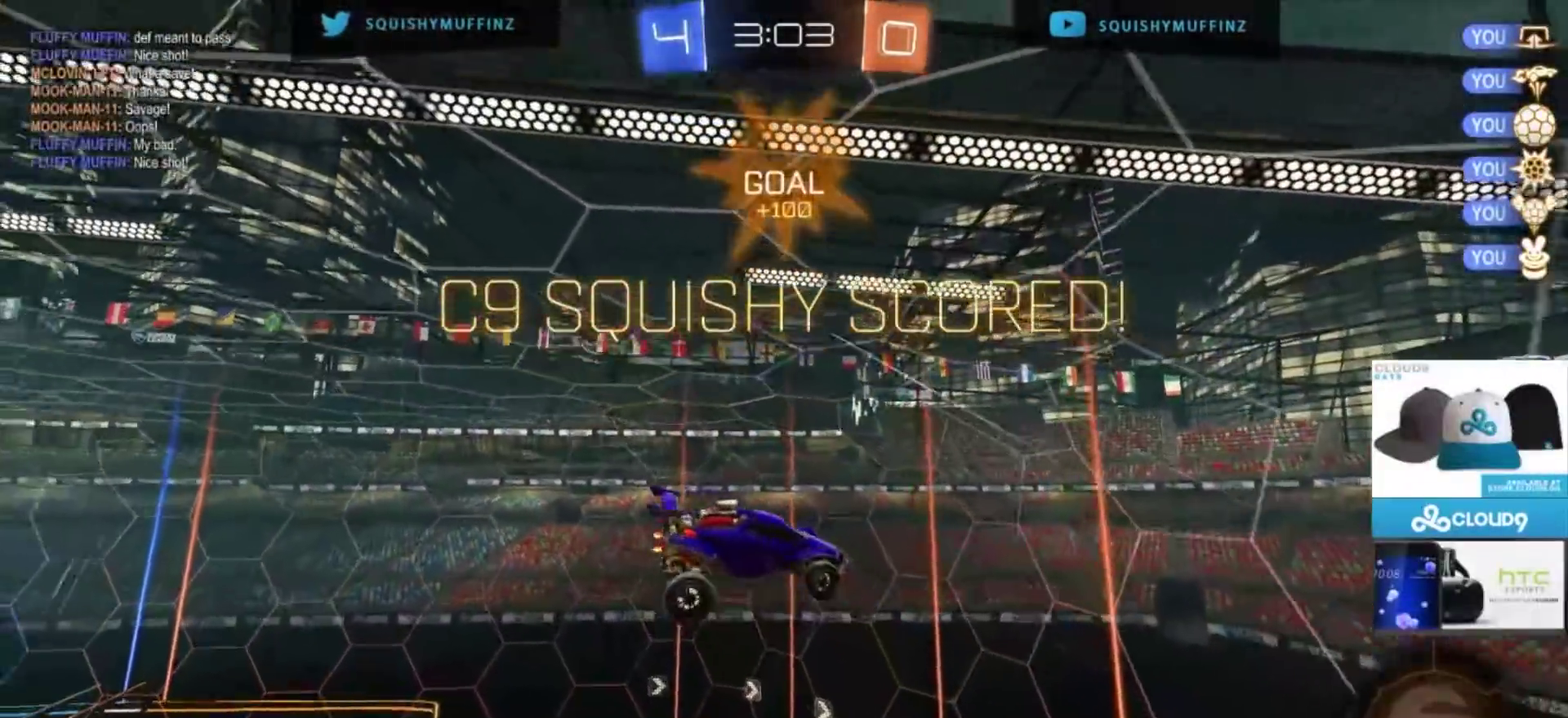
{"buttons": ["CIRCLE", "R2"], "left_stick": "left", "right_stick": "center", "events": [[267, "left_stick", "left"], [334, "R2", "down"], [434, "CIRCLE", "down"]]}
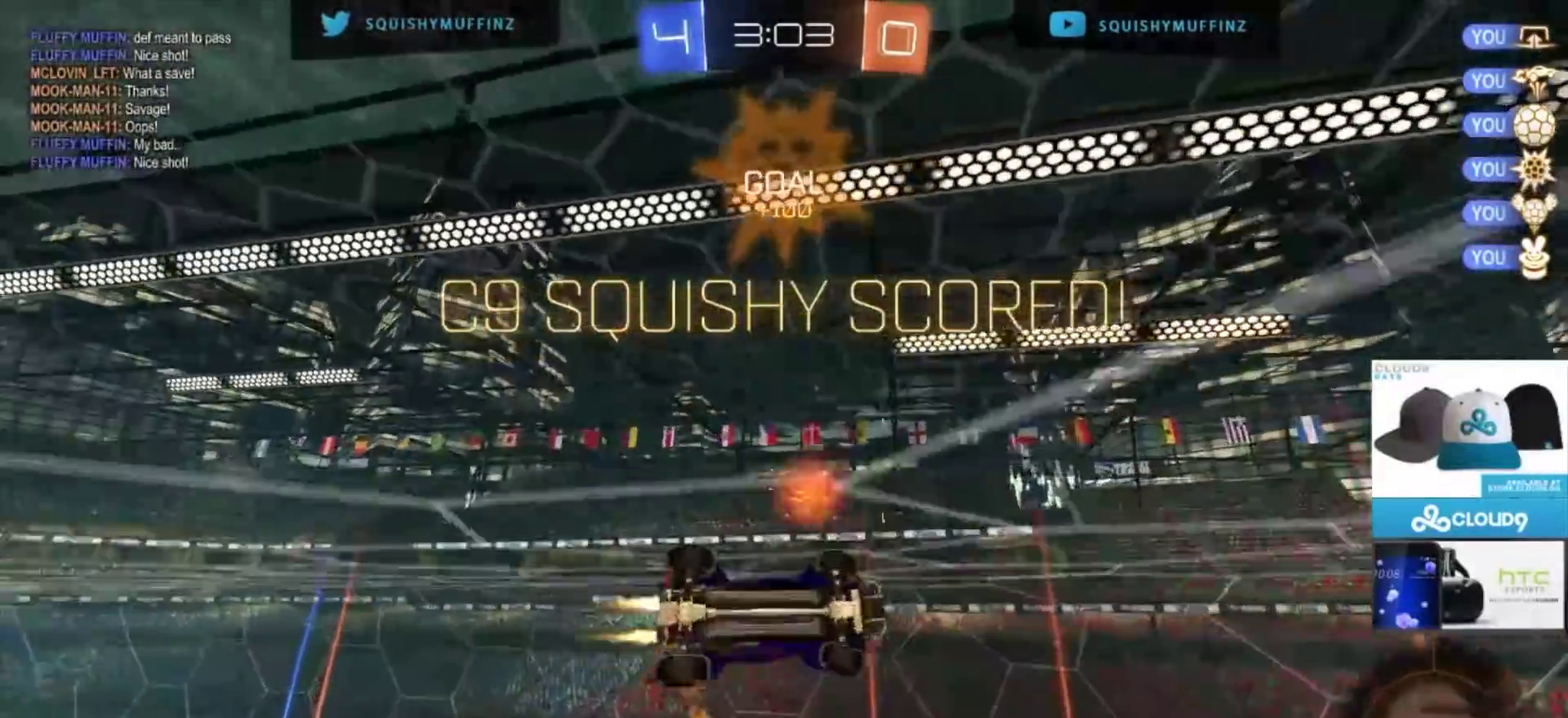
{"buttons": [], "left_stick": "down-right", "right_stick": "center", "events": [[33, "left_stick", "down-left"], [66, "CIRCLE", "up"], [100, "left_stick", "up-right"], [166, "left_stick", "down-left"], [233, "CROSS", "down"], [266, "left_stick", "down"], [333, "CROSS", "up"], [367, "R2", "up"], [400, "left_stick", "down-right"]]}
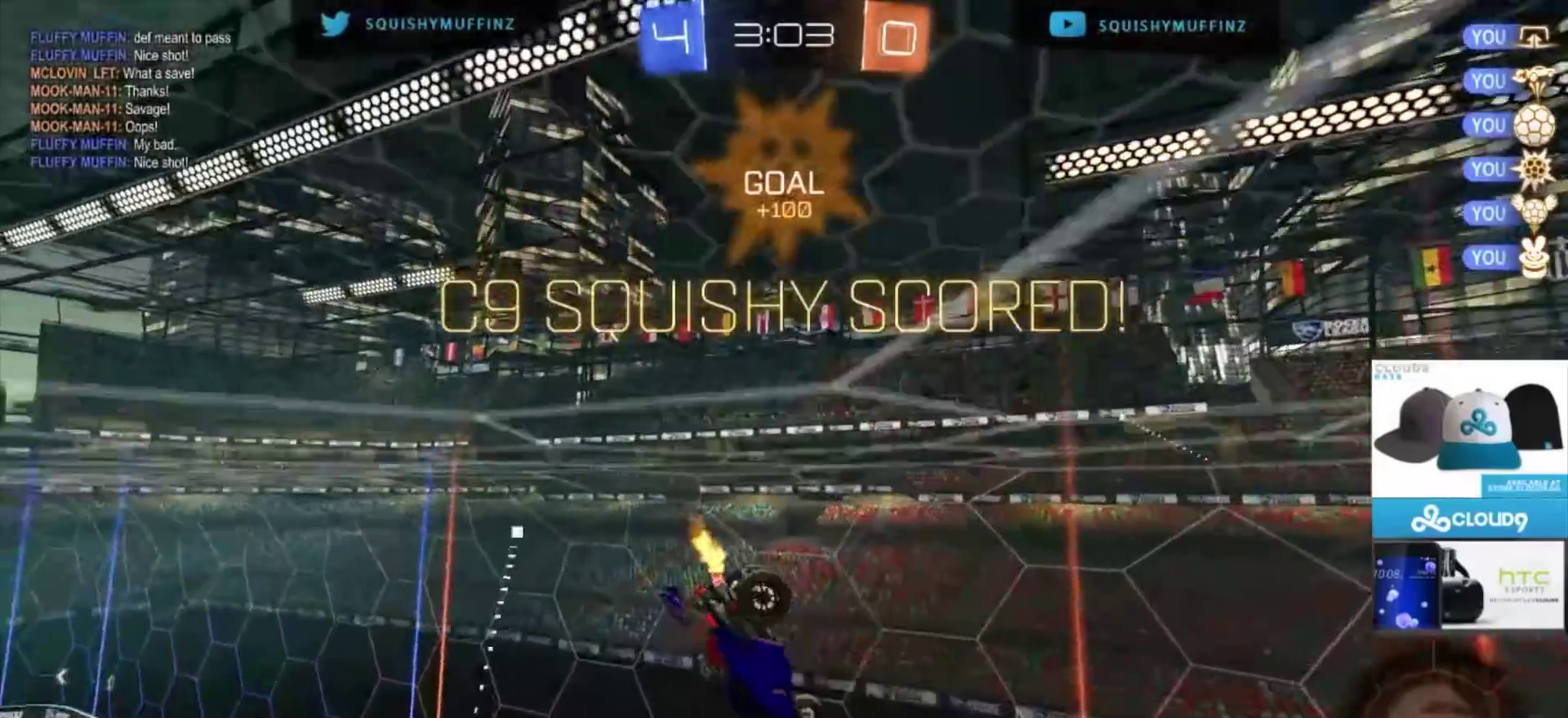
{"buttons": ["CIRCLE", "R2"], "left_stick": "up-right", "right_stick": "center", "events": [[67, "CIRCLE", "down"], [100, "R2", "down"], [200, "left_stick", "right"], [267, "left_stick", "up-right"]]}
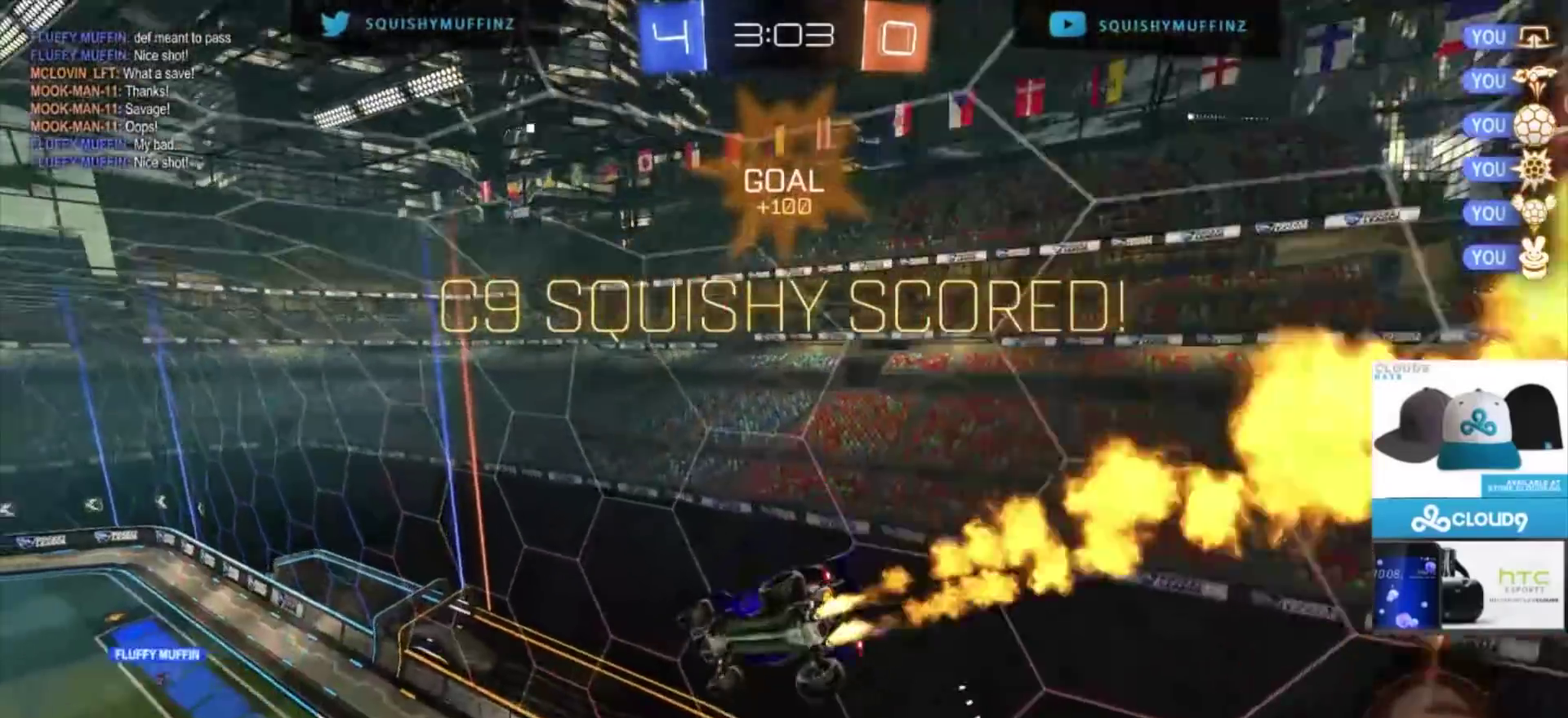
{"buttons": ["CIRCLE", "TRIANGLE", "R2"], "left_stick": "right", "right_stick": "center", "events": [[233, "left_stick", "right"], [300, "TRIANGLE", "down"], [367, "TRIANGLE", "up"], [433, "TRIANGLE", "down"]]}
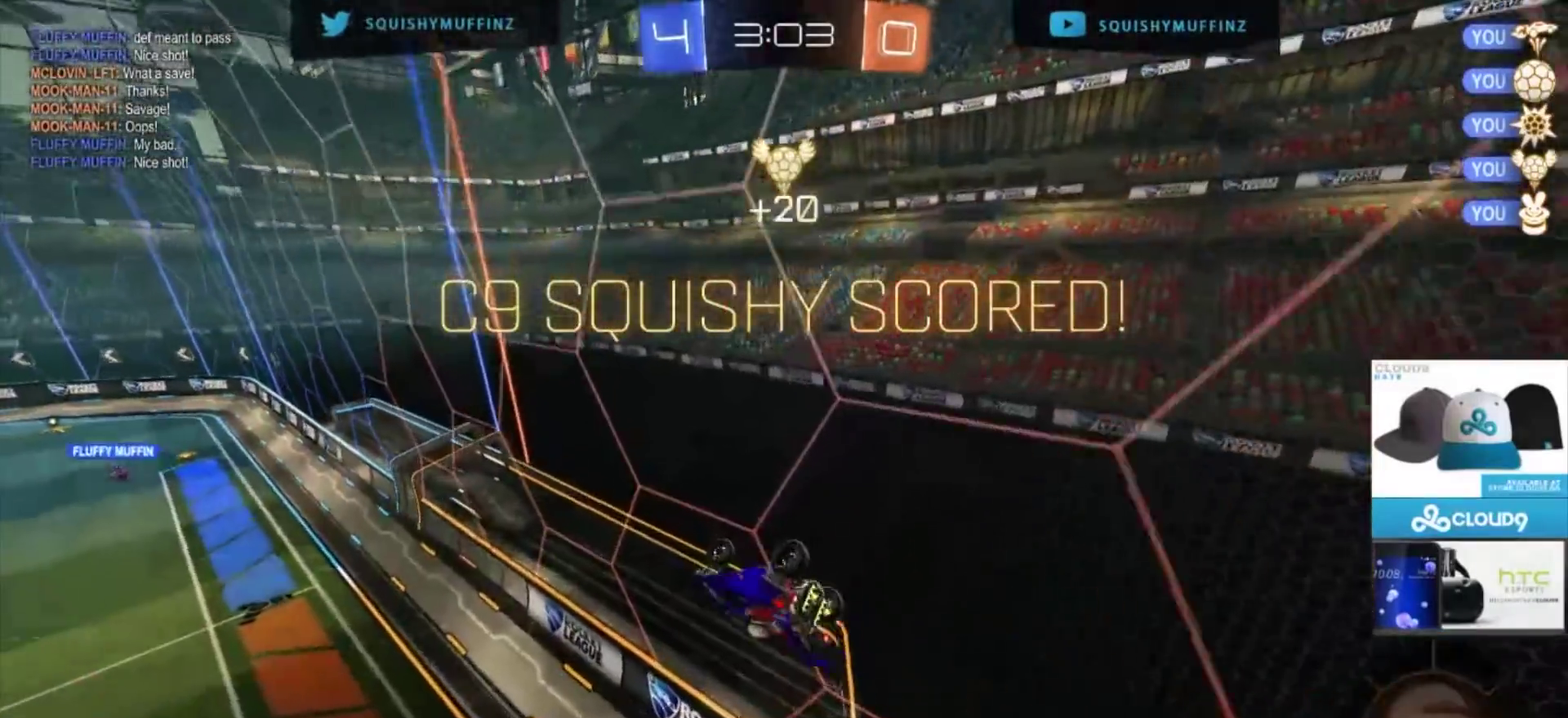
{"buttons": ["CROSS", "R2"], "left_stick": "up-left", "right_stick": "center", "events": [[33, "TRIANGLE", "up"], [100, "CIRCLE", "up"], [167, "left_stick", "up"], [234, "CROSS", "down"], [234, "left_stick", "up-left"], [300, "CROSS", "up"], [367, "CROSS", "down"]]}
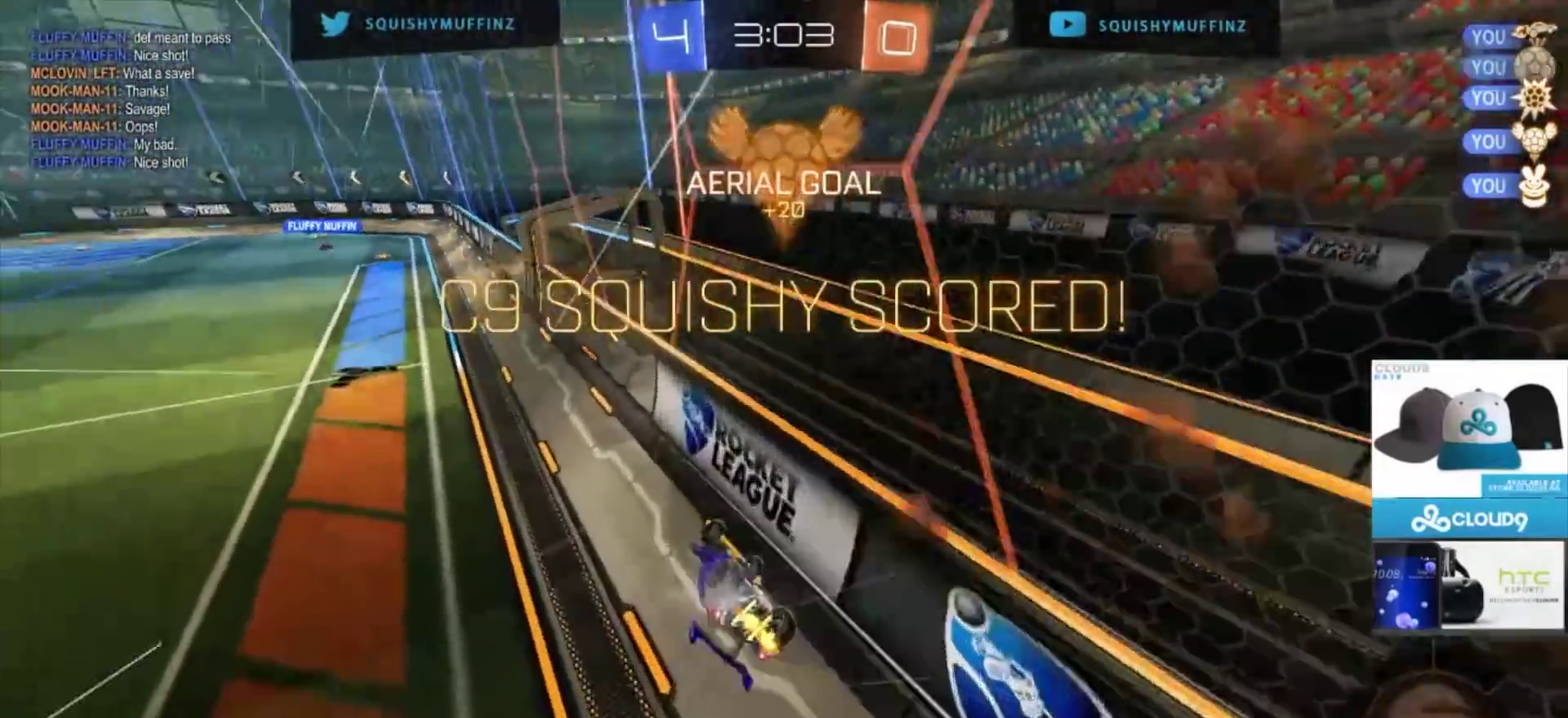
{"buttons": [], "left_stick": "center", "right_stick": "center", "events": [[133, "CROSS", "up"], [200, "left_stick", "center"], [333, "R2", "up"]]}